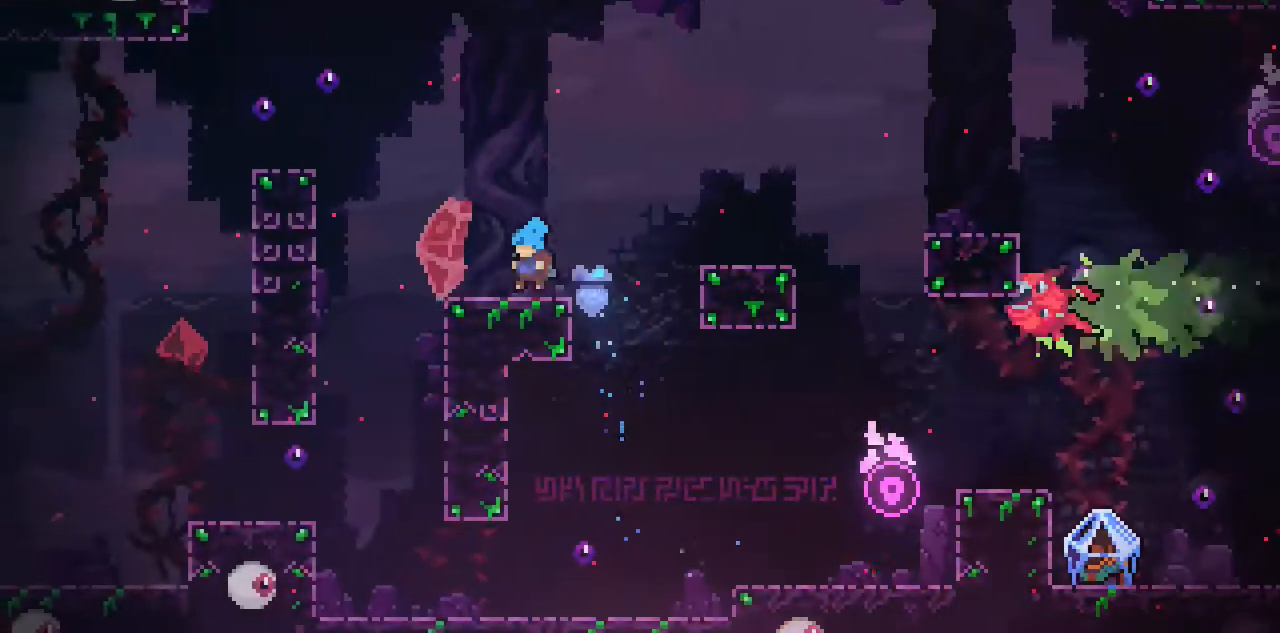
Gameplay with keyboard; each line is a JSON object with the keys held at the frame after it. "events" lists presses ("down") and releases ("up") of "c", "down", "left", "return", "right", "space", "up", "x" and "z" between this image and that frame as [ms after this image, input, new state], when the widget could be followed in between. No other keys are recorded. Mouse input is not recorded.
{"keys": ["right"], "events": [[50, "left", "down"], [150, "left", "up"], [484, "right", "down"]]}
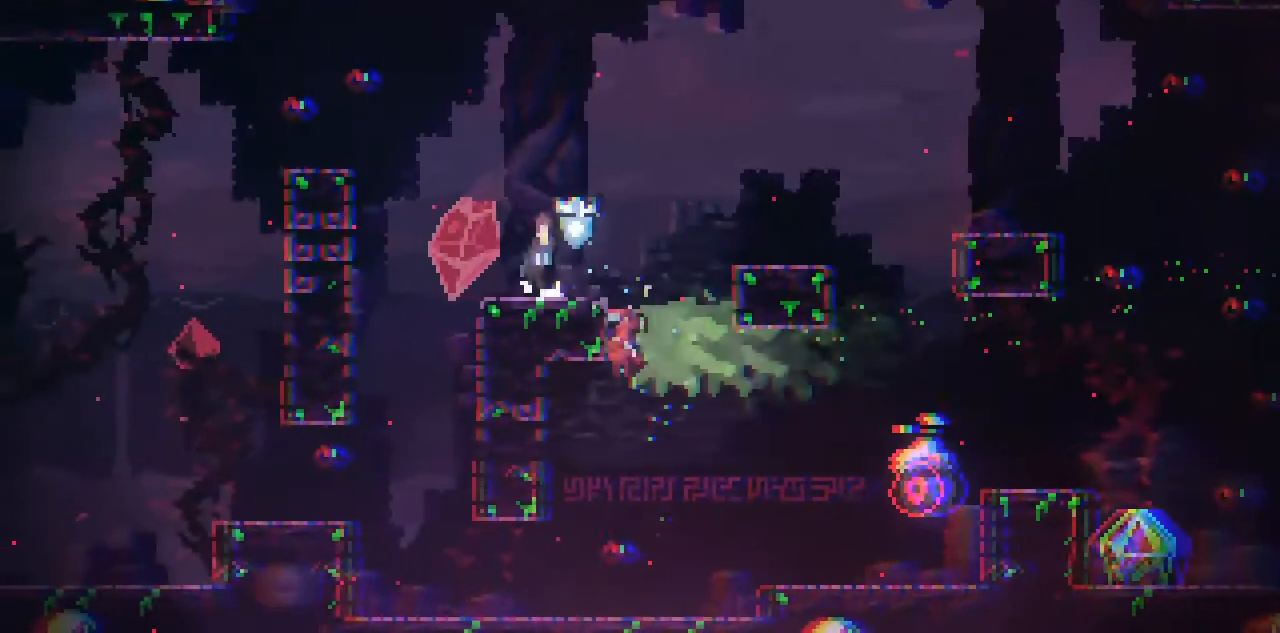
{"keys": [], "events": [[17, "space", "down"], [384, "space", "up"], [451, "right", "up"]]}
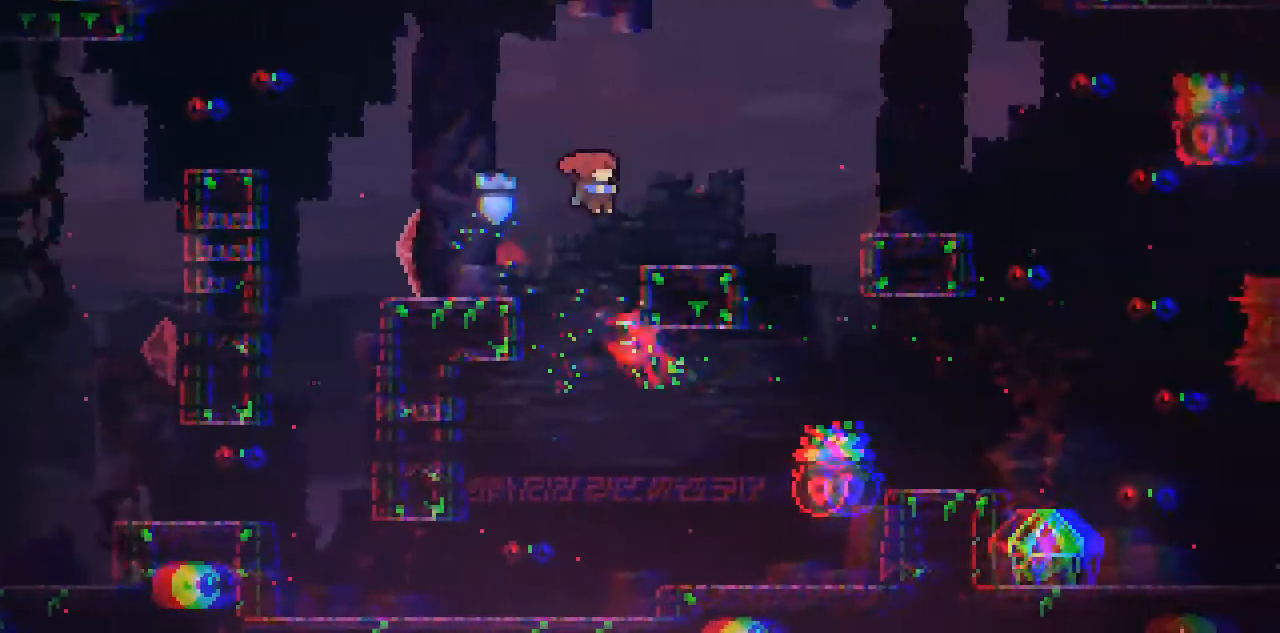
{"keys": [], "events": [[50, "right", "down"], [83, "right", "up"], [317, "right", "down"], [417, "right", "up"]]}
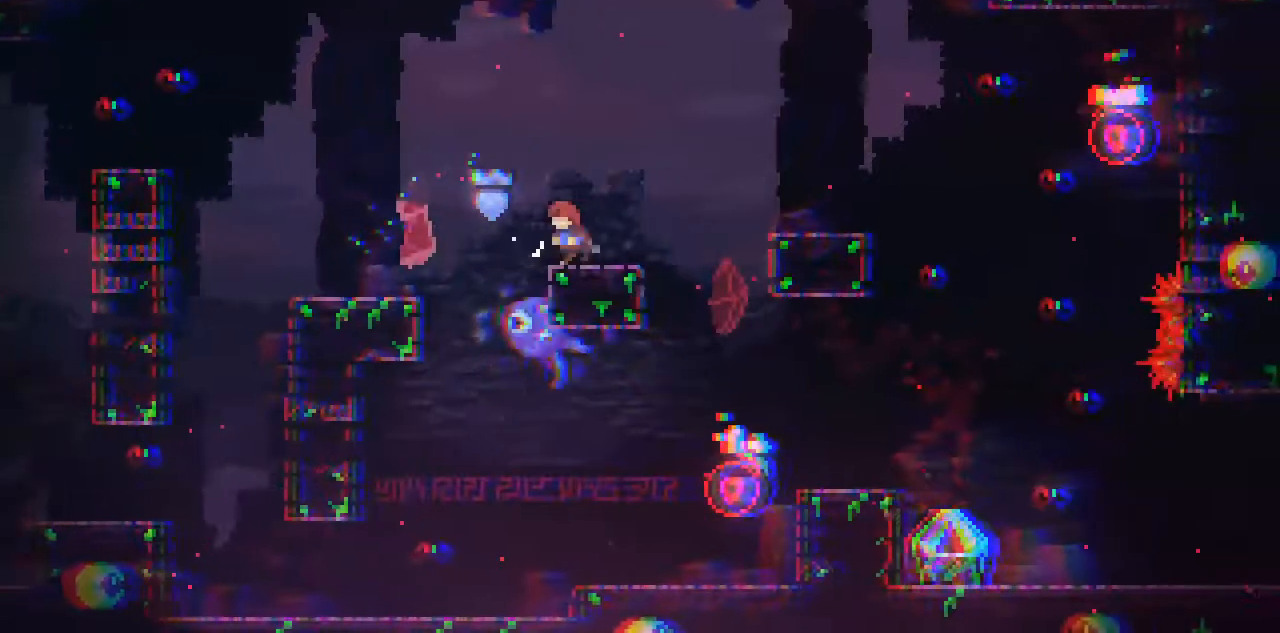
{"keys": ["right"], "events": [[17, "left", "down"], [184, "left", "up"], [184, "right", "down"]]}
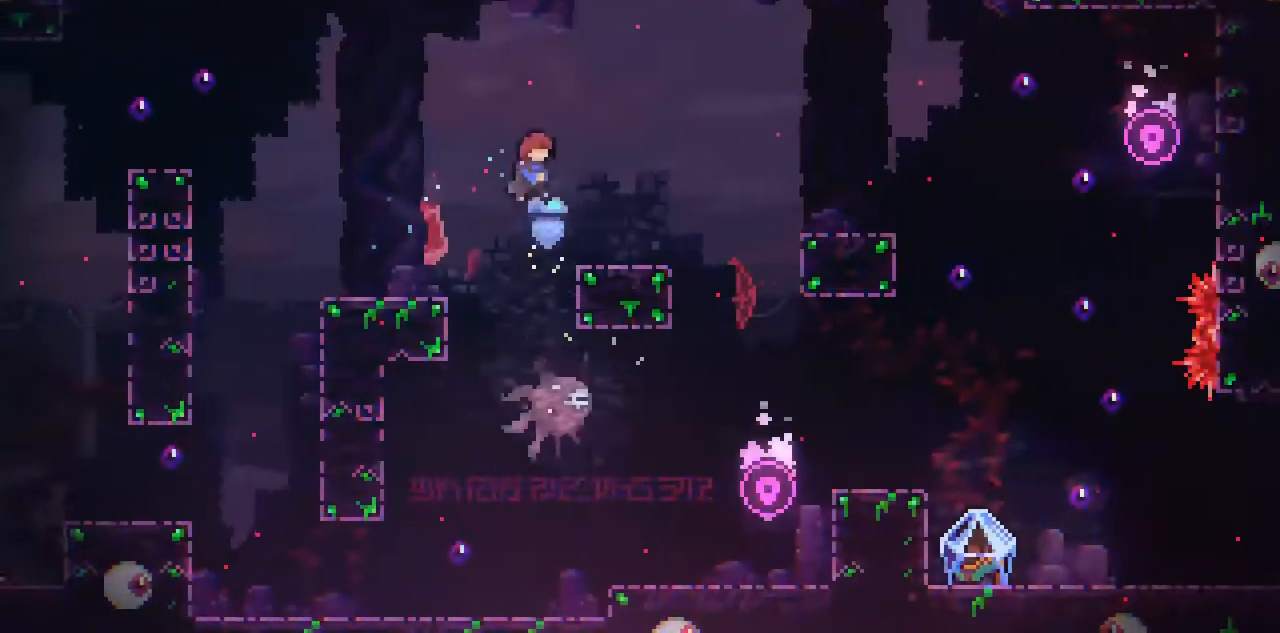
{"keys": ["right"], "events": [[384, "space", "down"], [450, "space", "up"]]}
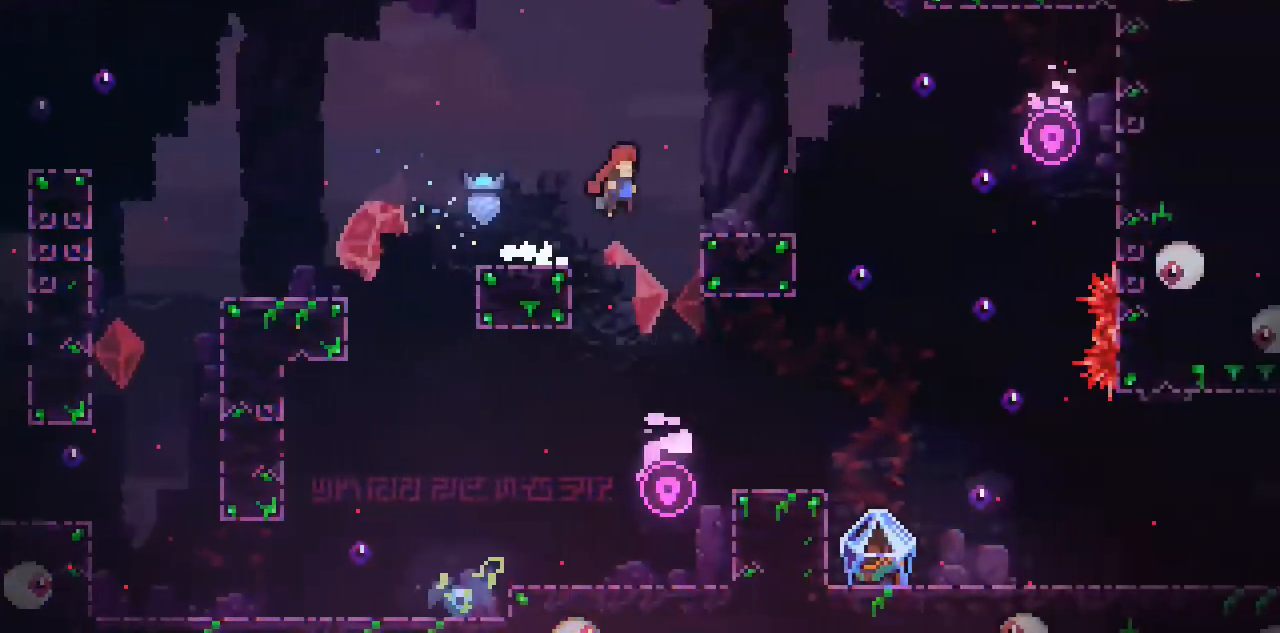
{"keys": ["right"], "events": [[50, "right", "up"], [117, "right", "down"]]}
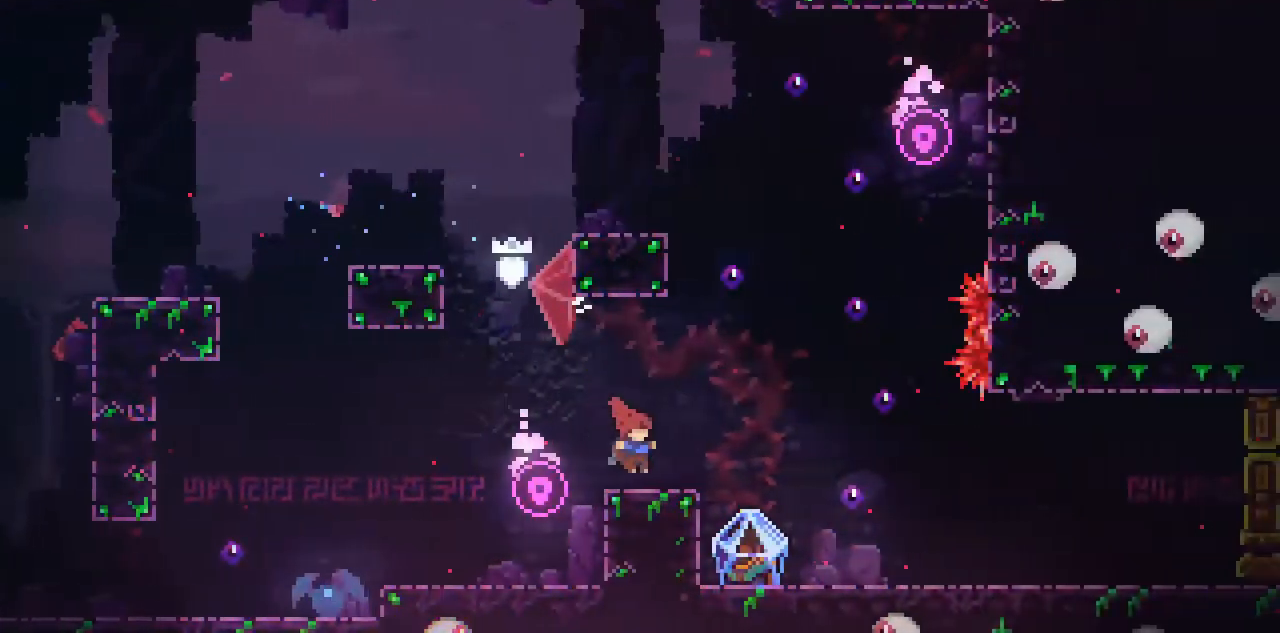
{"keys": ["c", "right"], "events": [[250, "c", "down"]]}
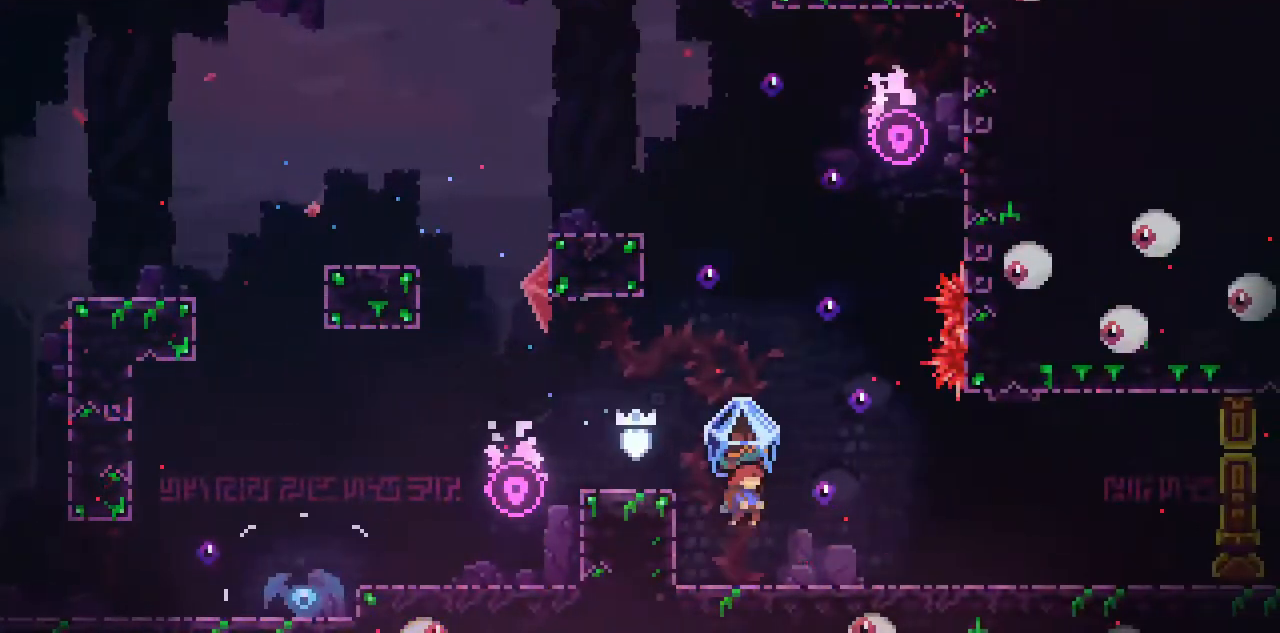
{"keys": ["c", "right"], "events": []}
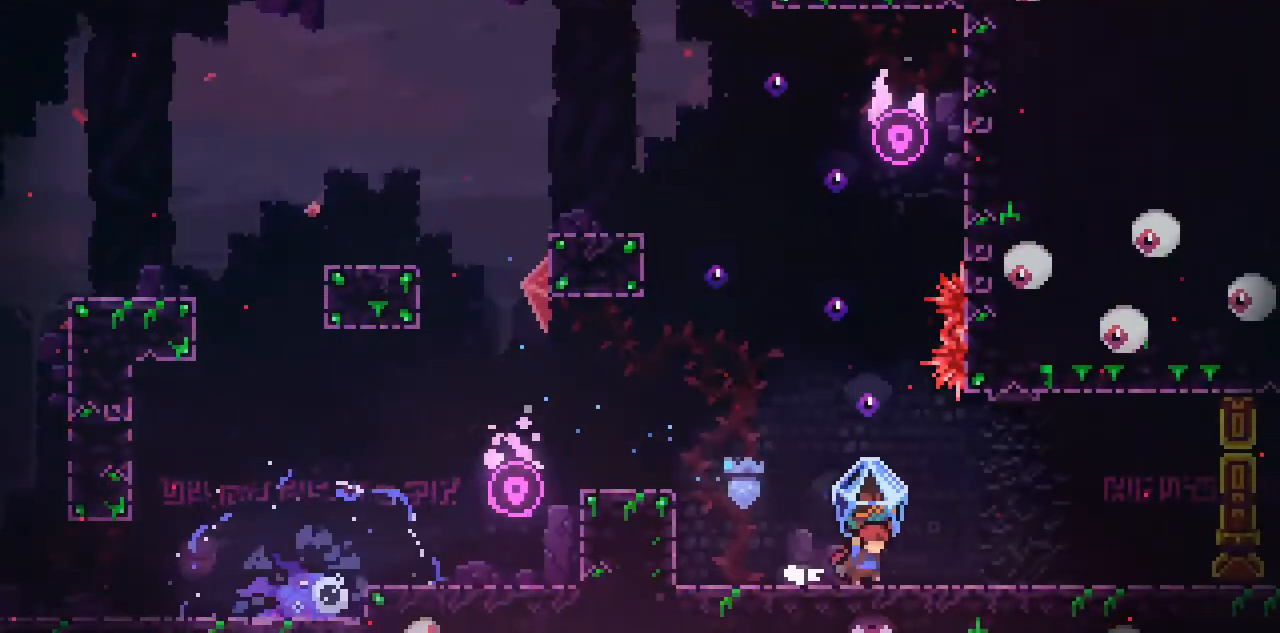
{"keys": ["c", "right"], "events": []}
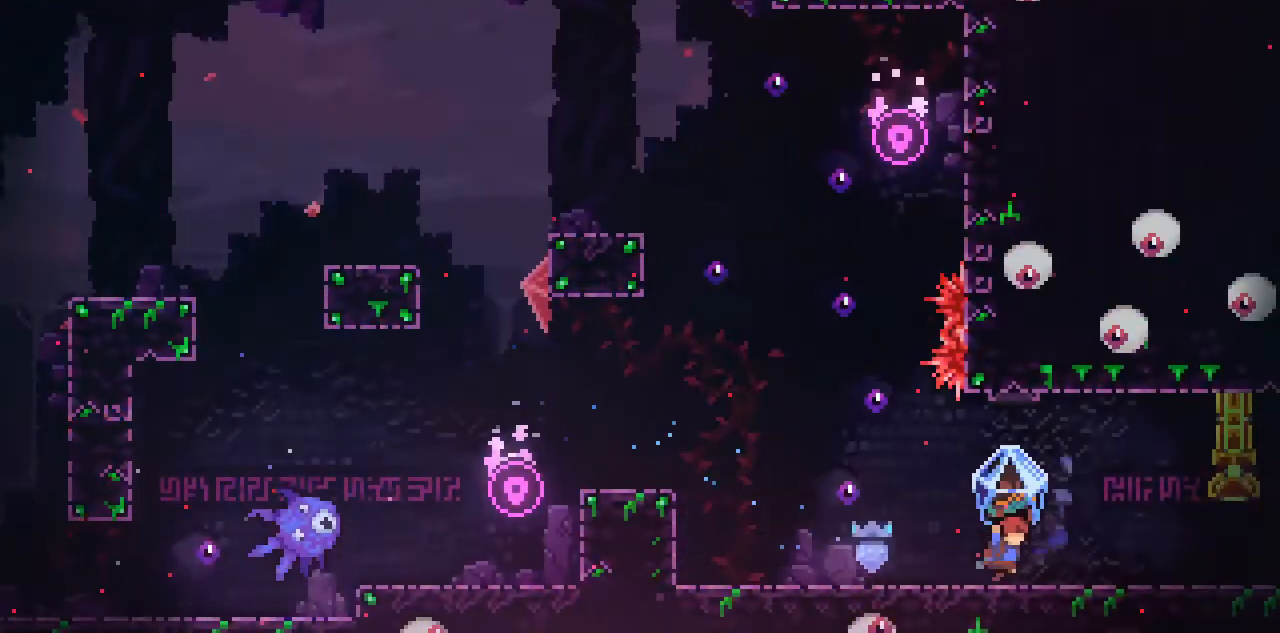
{"keys": ["c", "right"], "events": []}
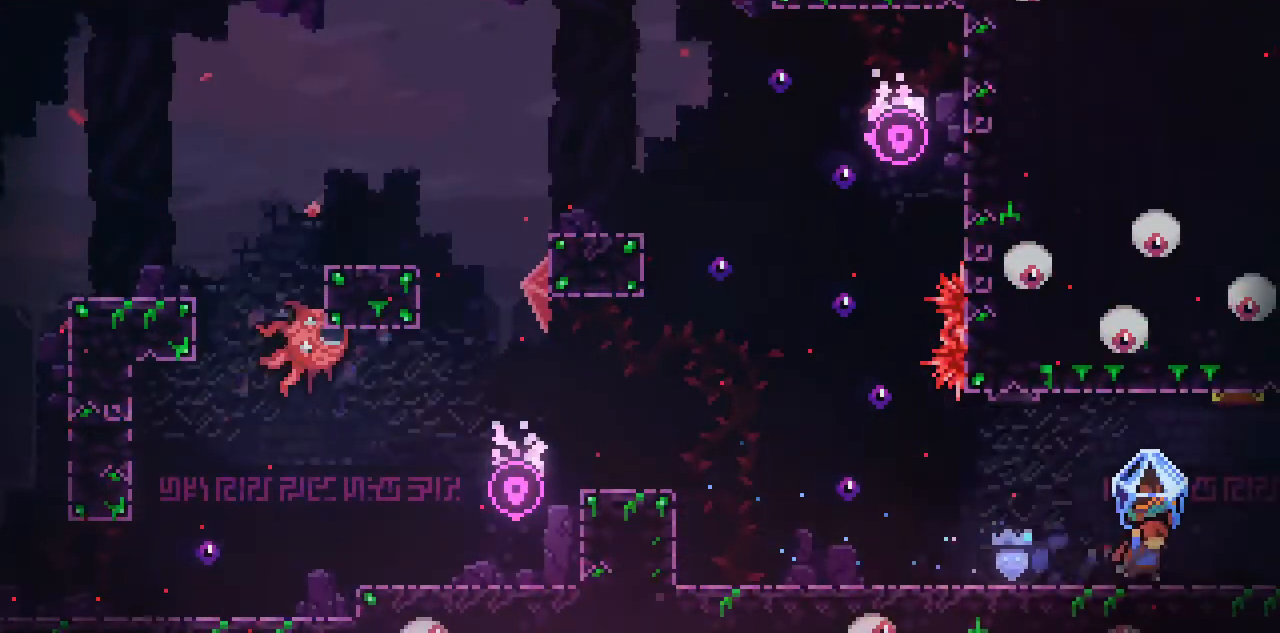
{"keys": ["c", "right"], "events": []}
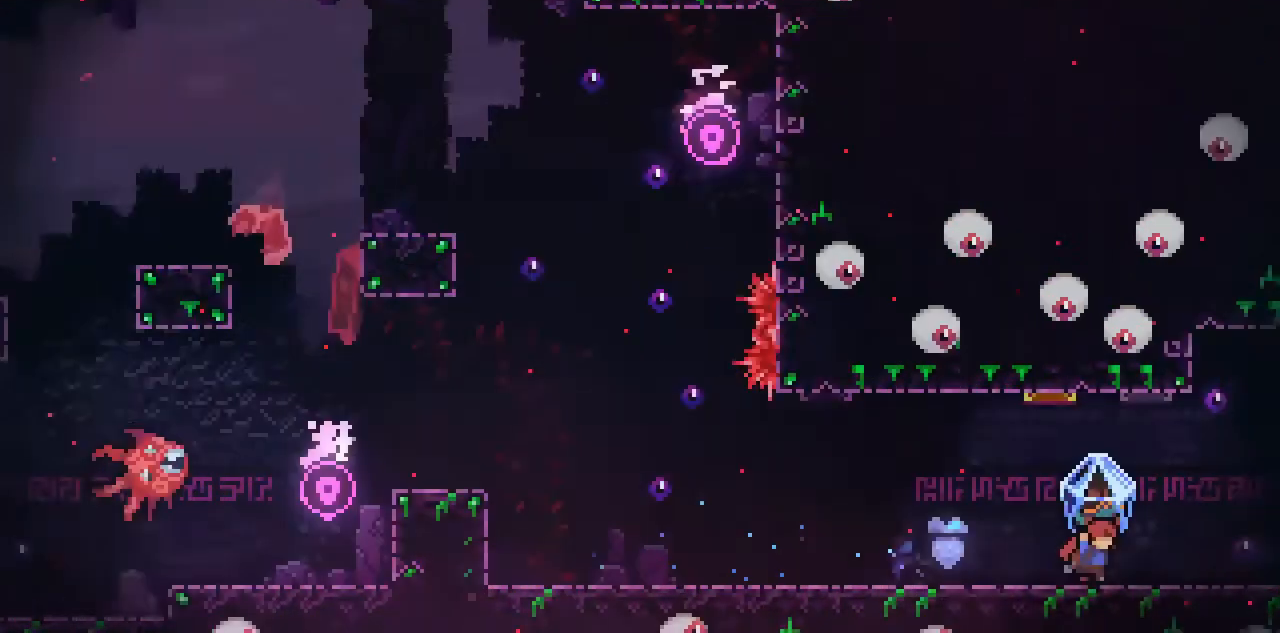
{"keys": ["c", "right"], "events": []}
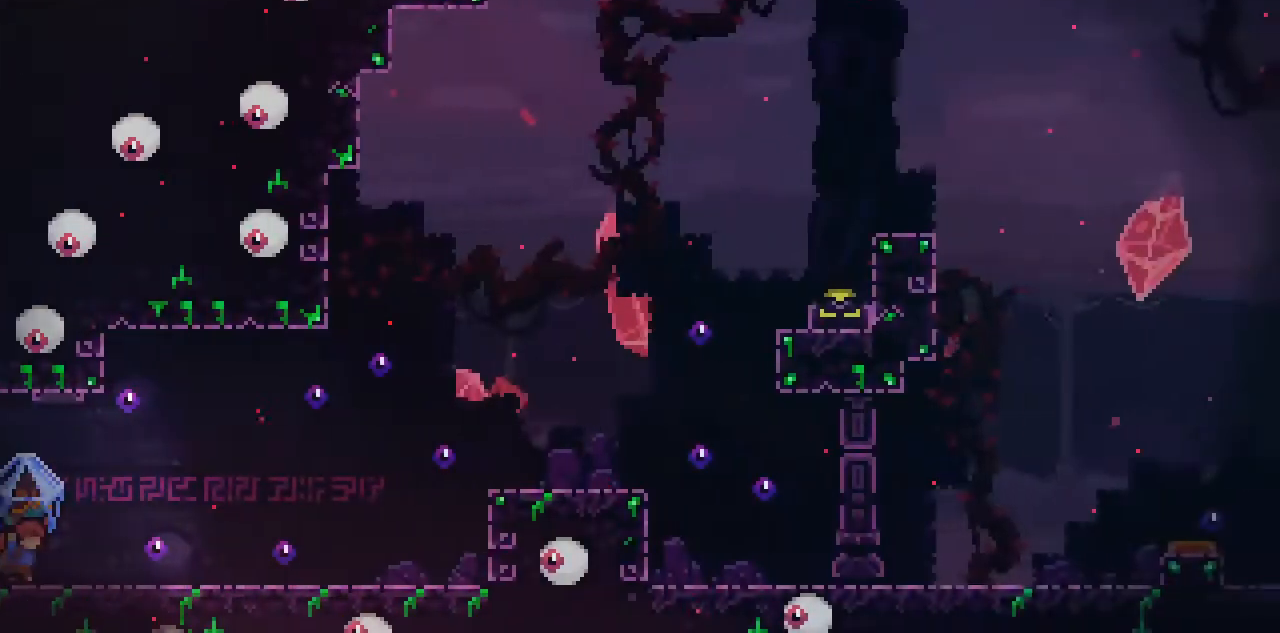
{"keys": ["c", "right"], "events": []}
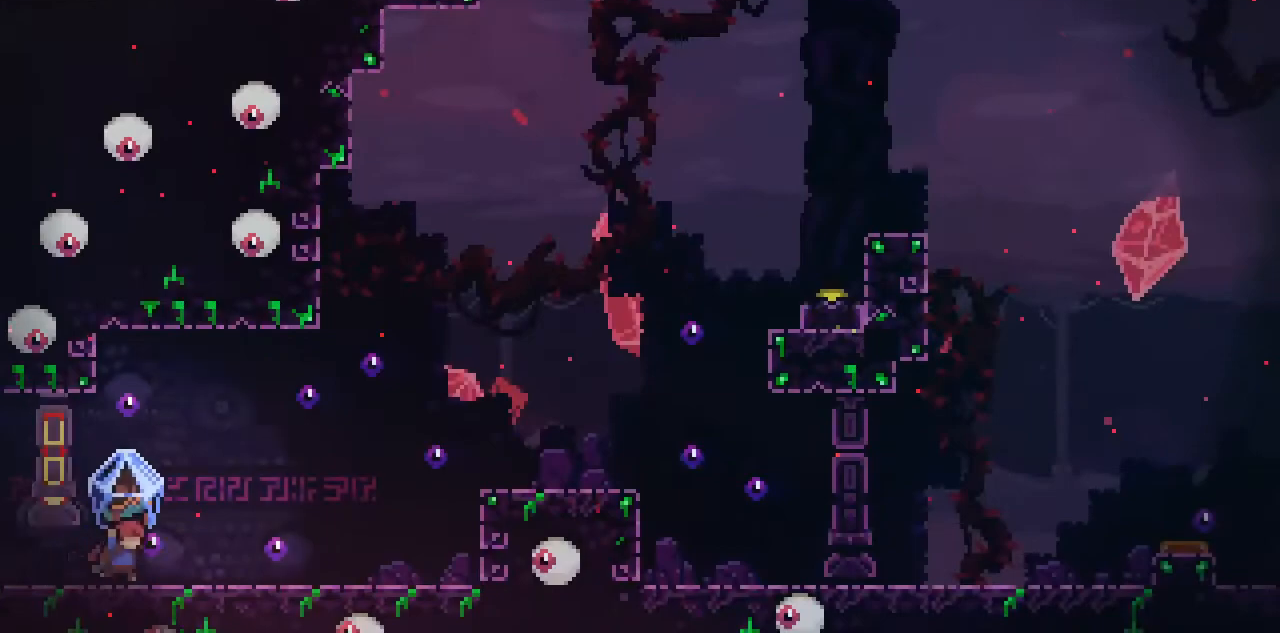
{"keys": ["c", "right"], "events": []}
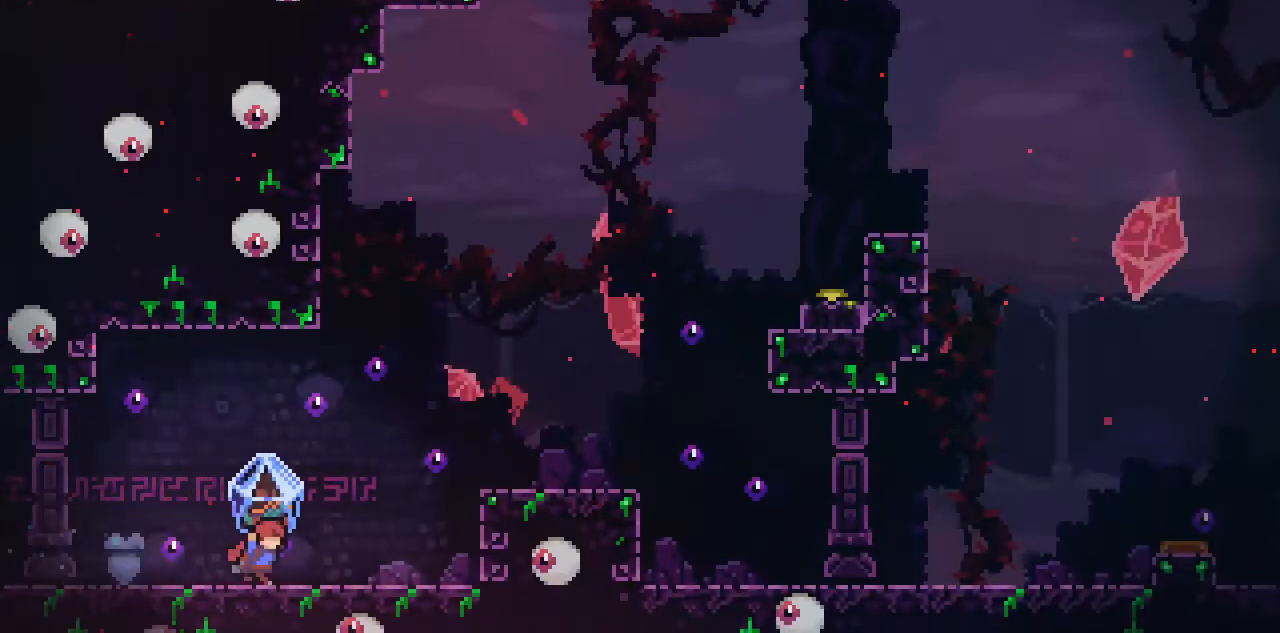
{"keys": ["c", "right", "space"], "events": [[350, "space", "down"]]}
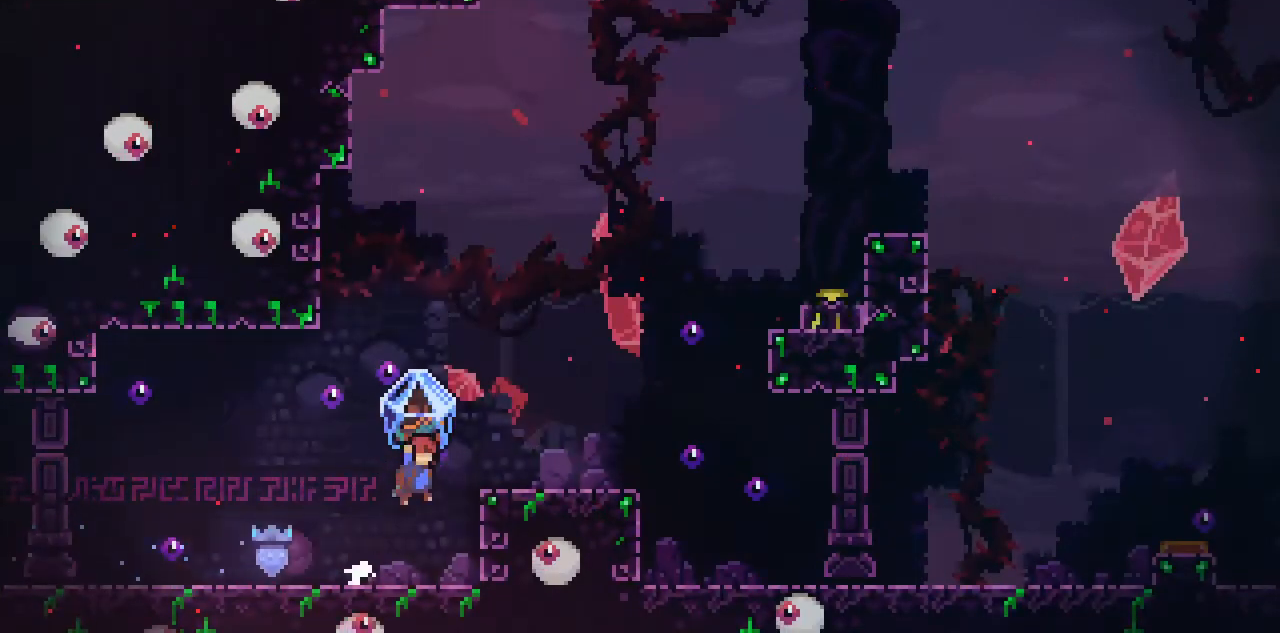
{"keys": ["c", "right", "space"], "events": [[184, "space", "up"], [317, "space", "down"]]}
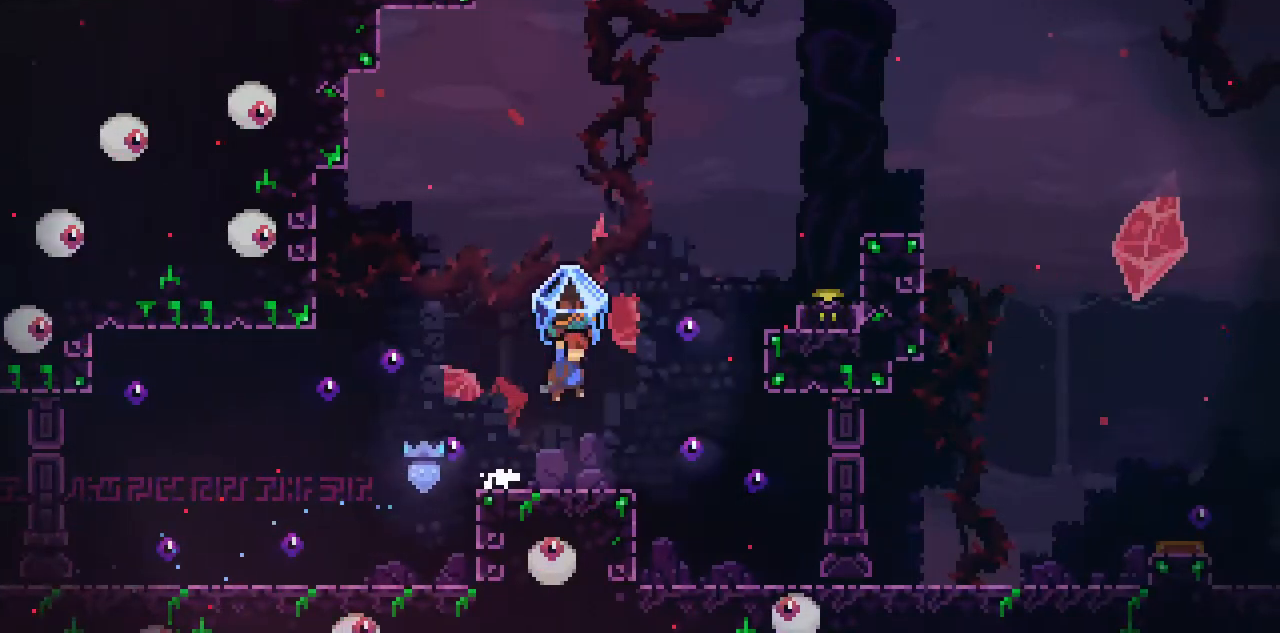
{"keys": [], "events": [[50, "c", "up"], [50, "space", "up"], [117, "right", "up"]]}
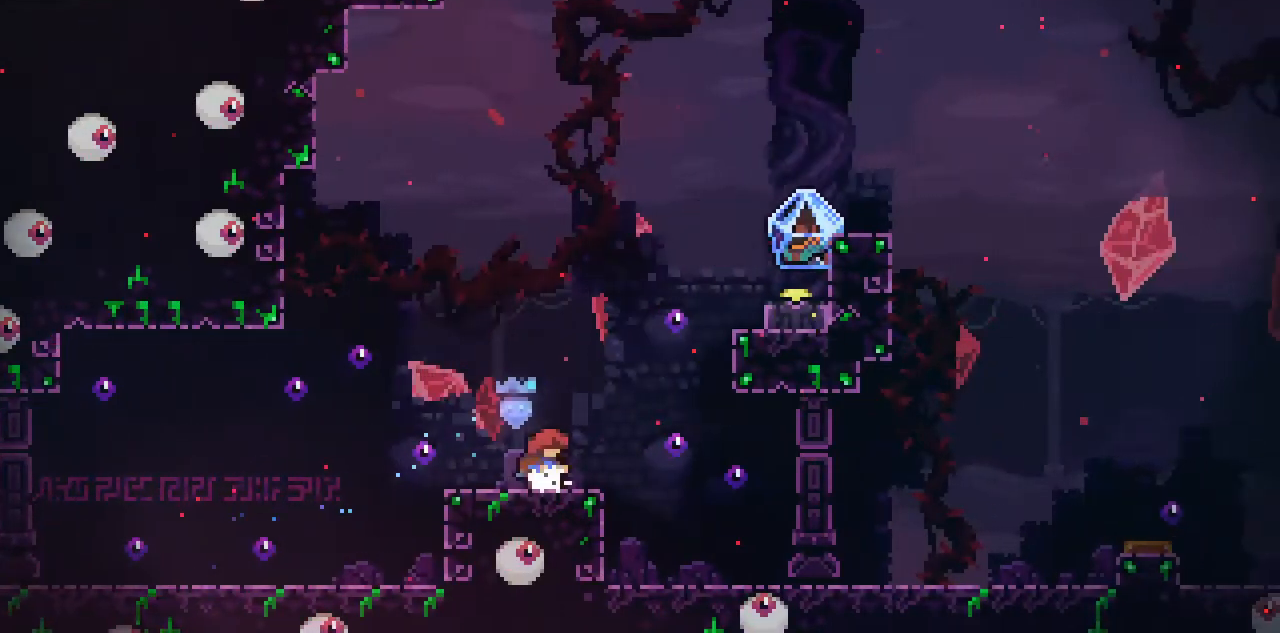
{"keys": ["right", "space"], "events": [[451, "right", "down"], [451, "space", "down"]]}
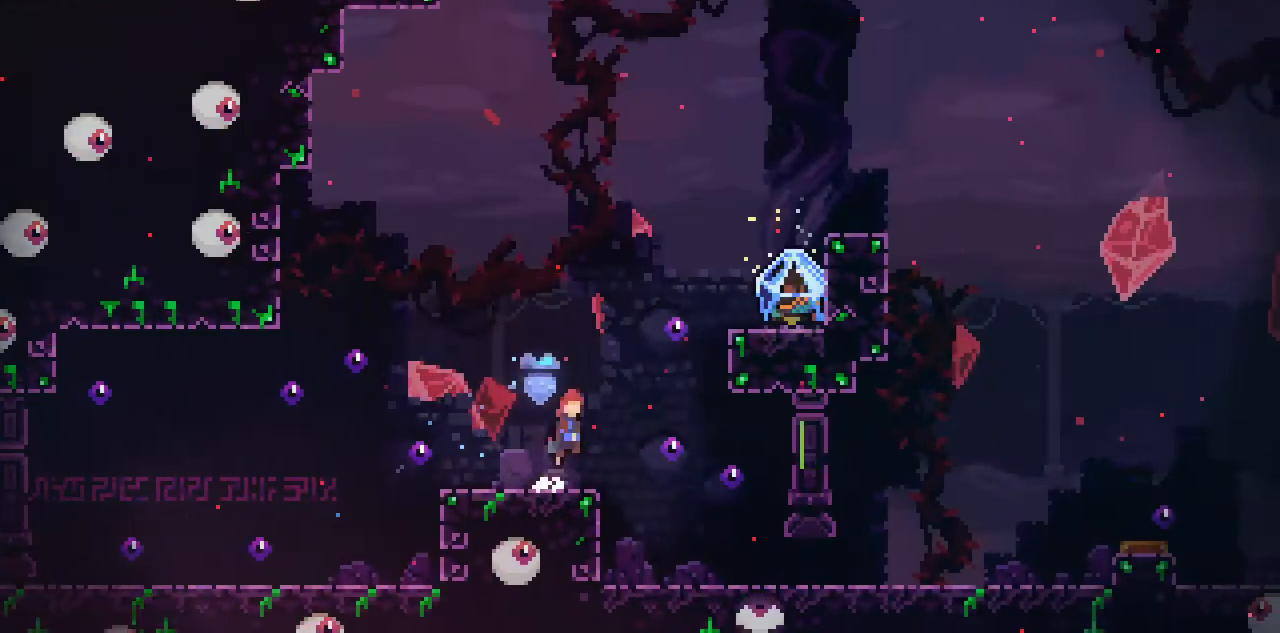
{"keys": ["right"], "events": [[83, "space", "up"], [83, "up", "down"], [150, "x", "down"], [317, "up", "up"], [317, "x", "up"]]}
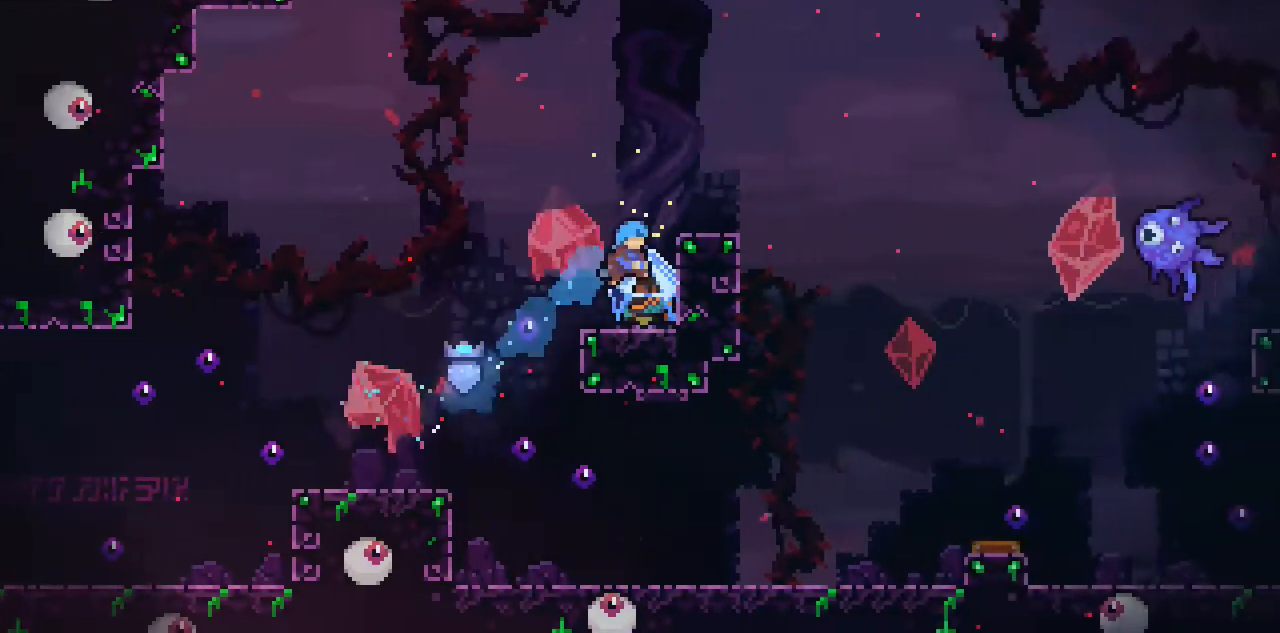
{"keys": ["c"], "events": [[17, "right", "up"], [117, "c", "down"]]}
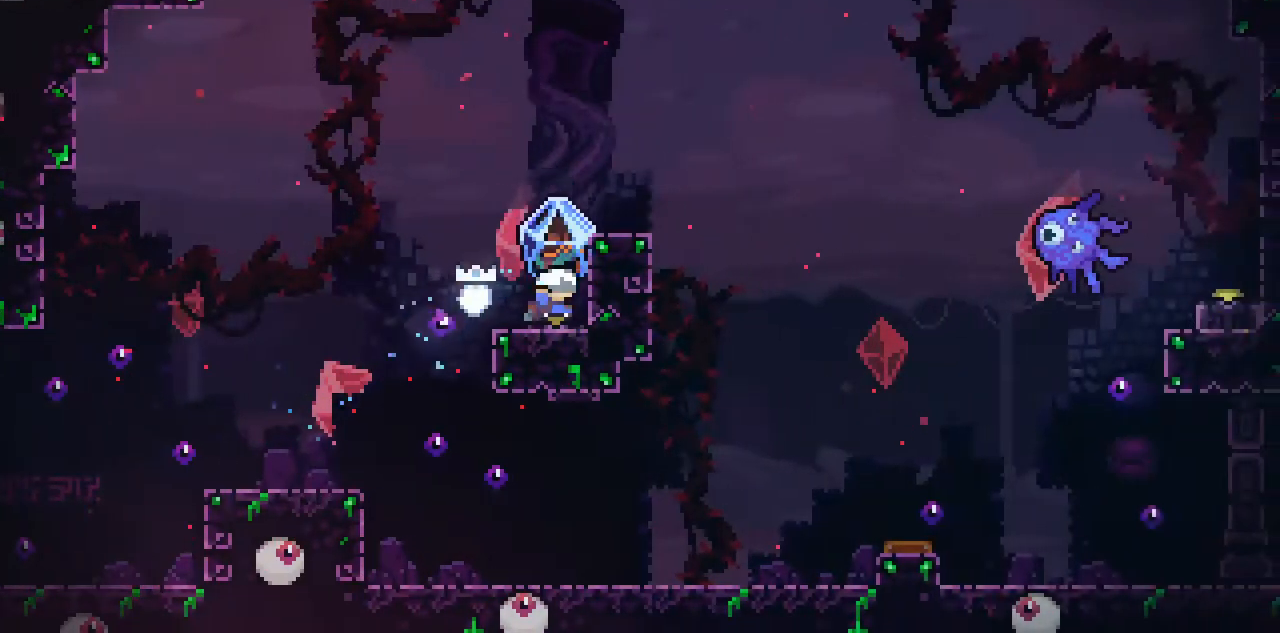
{"keys": ["c", "right"], "events": [[50, "space", "down"], [117, "right", "down"], [317, "space", "up"]]}
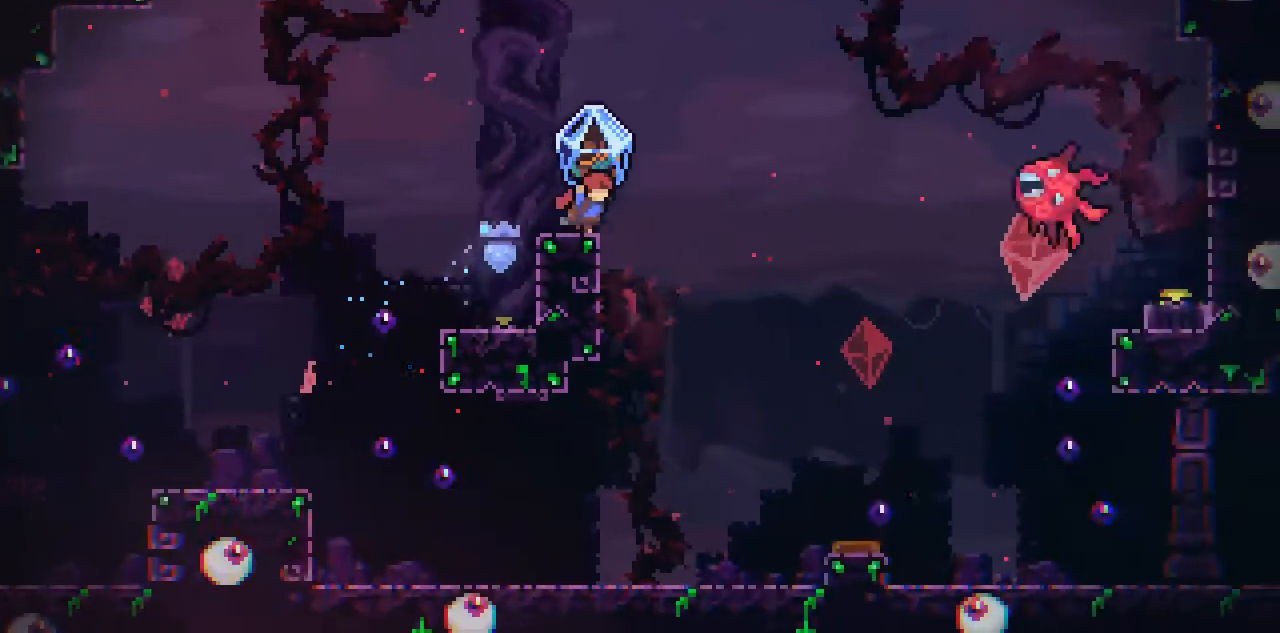
{"keys": ["right", "up", "x"], "events": [[17, "space", "down"], [317, "c", "up"], [317, "space", "up"], [317, "up", "down"], [384, "x", "down"]]}
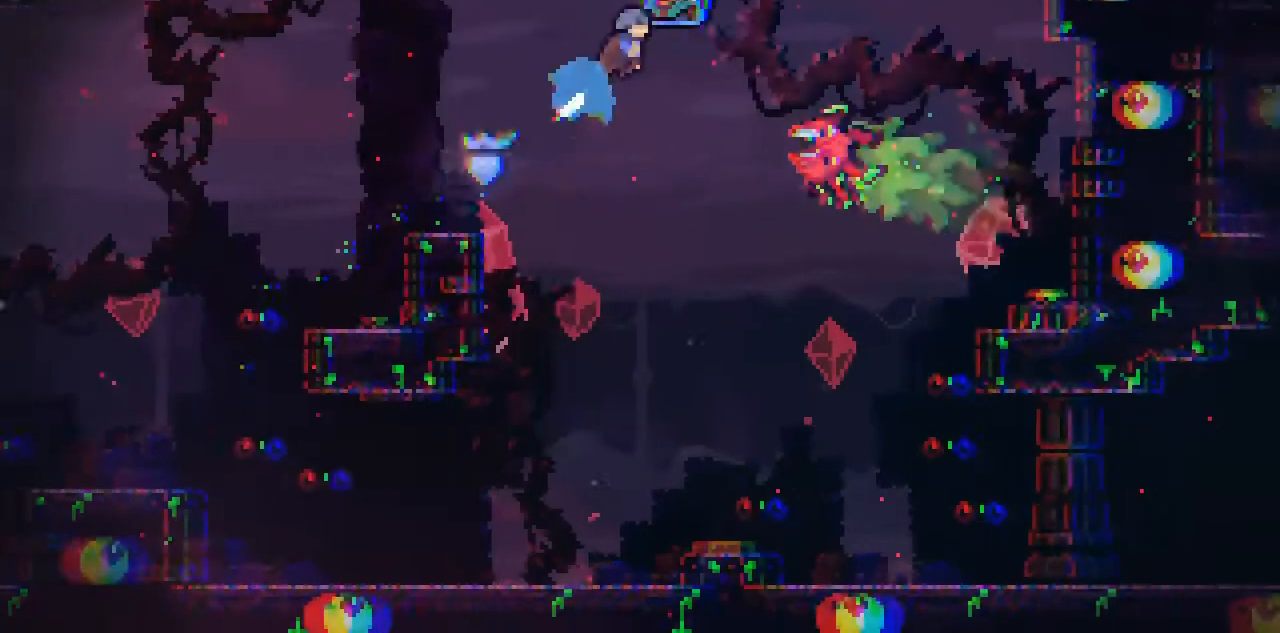
{"keys": ["c", "right"], "events": [[17, "c", "down"], [17, "up", "up"], [83, "x", "up"]]}
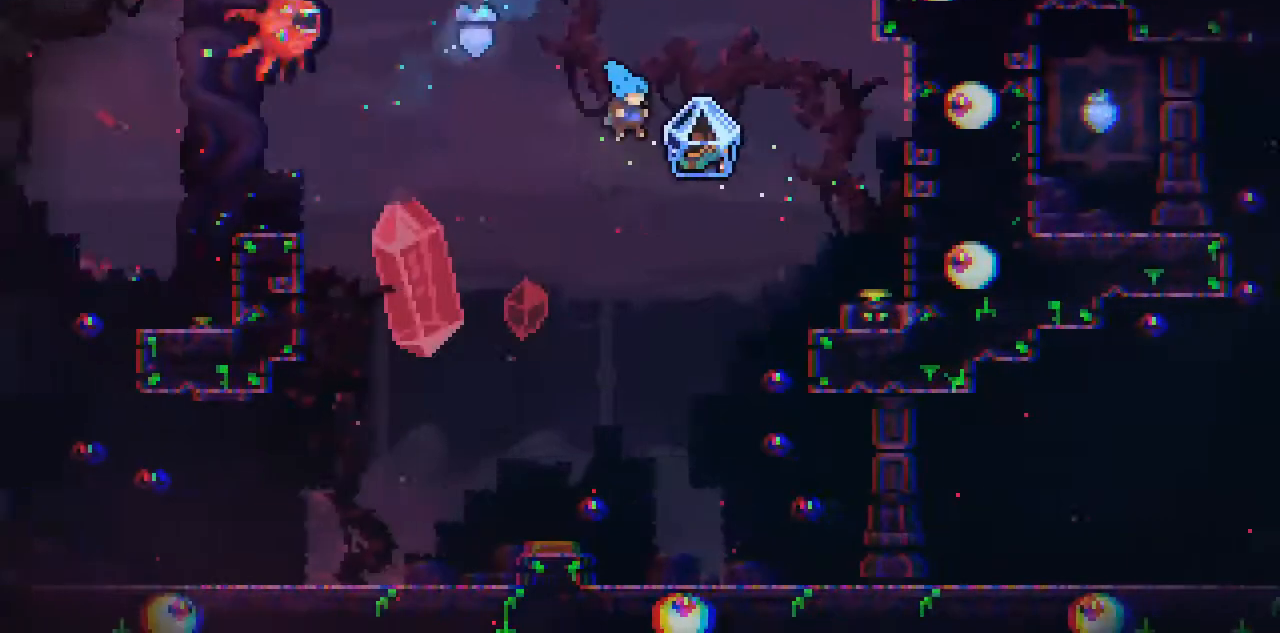
{"keys": ["c", "left"], "events": [[84, "c", "up"], [184, "c", "down"], [284, "right", "up"], [451, "left", "down"]]}
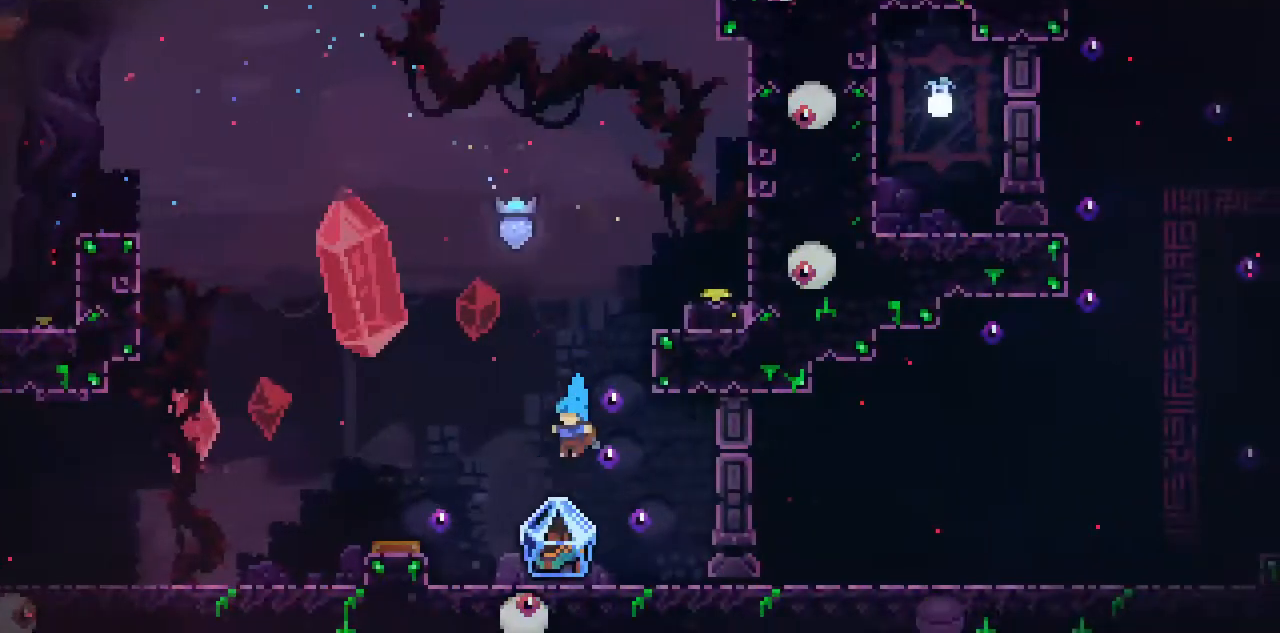
{"keys": ["left"], "events": [[67, "c", "up"], [100, "left", "up"], [401, "left", "down"]]}
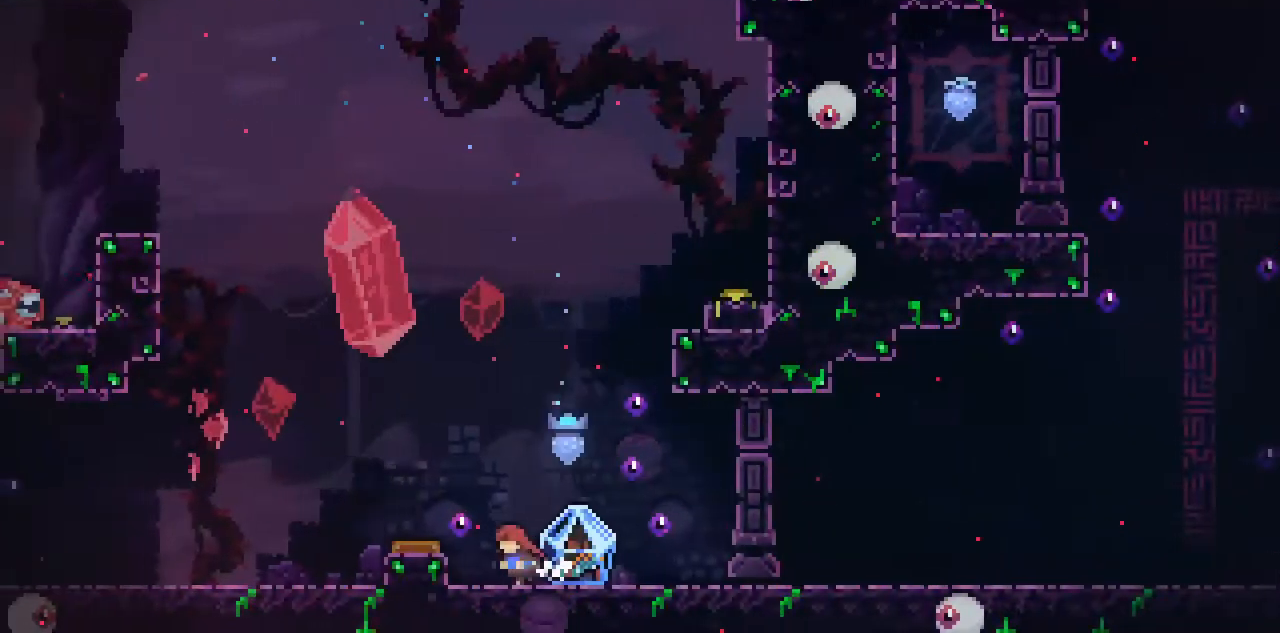
{"keys": ["right"], "events": [[33, "space", "down"], [233, "left", "up"], [233, "space", "up"], [467, "right", "down"]]}
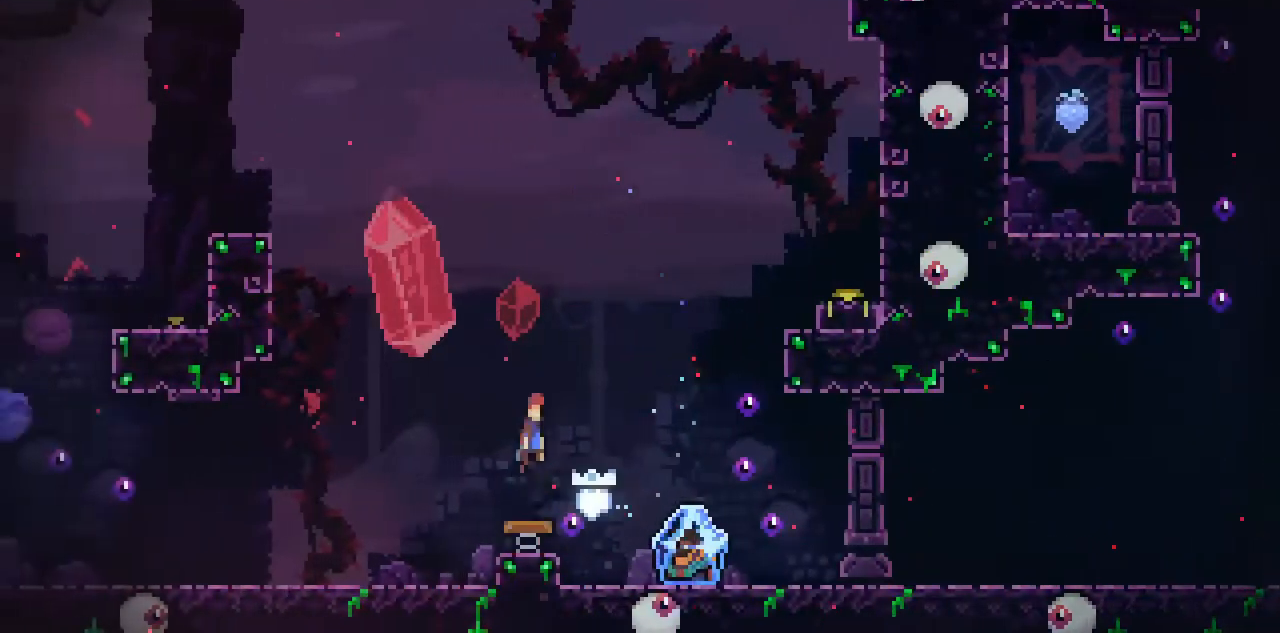
{"keys": ["right"], "events": [[234, "up", "down"], [234, "x", "down"], [367, "x", "up"], [434, "up", "up"]]}
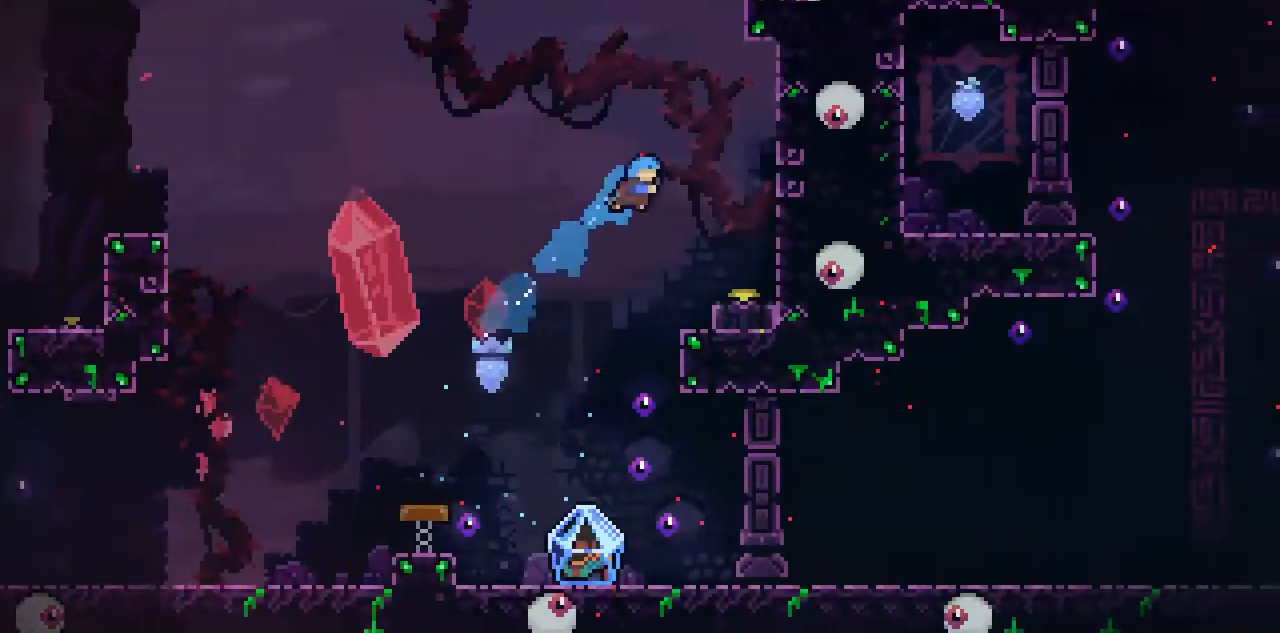
{"keys": ["down", "x"], "events": [[333, "down", "down"], [400, "right", "up"], [400, "x", "down"]]}
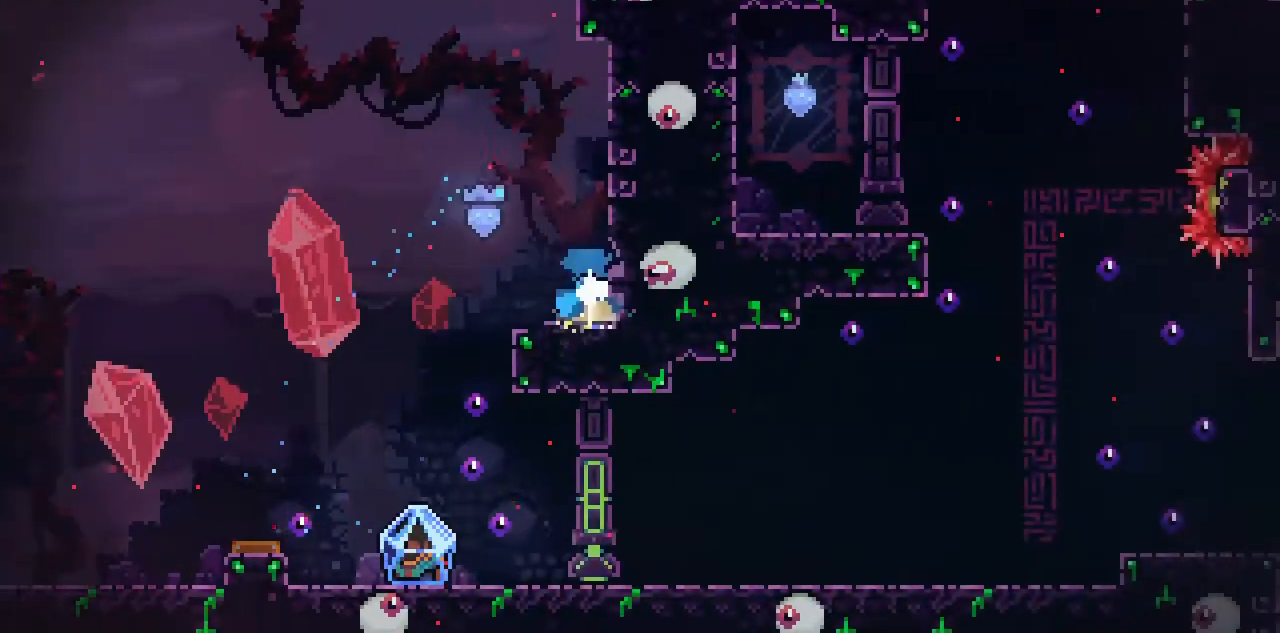
{"keys": ["right", "space"], "events": [[134, "x", "up"], [234, "down", "up"], [367, "right", "down"], [467, "space", "down"]]}
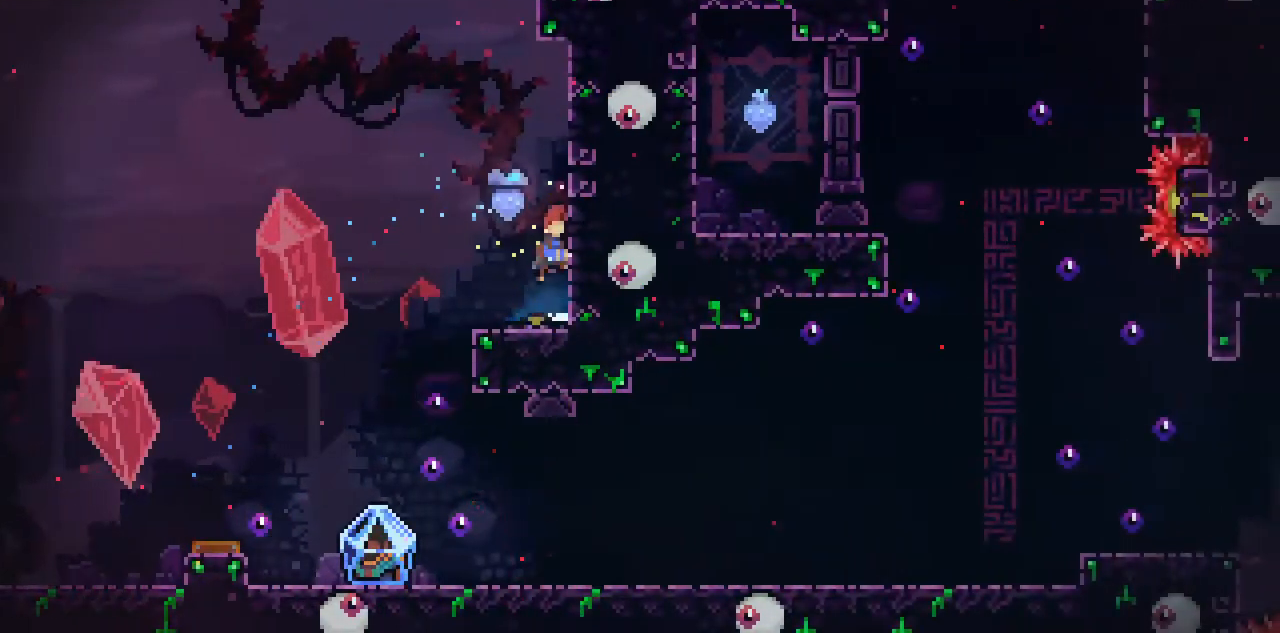
{"keys": ["left", "space"], "events": [[133, "space", "up"], [233, "right", "up"], [333, "space", "down"], [367, "left", "down"]]}